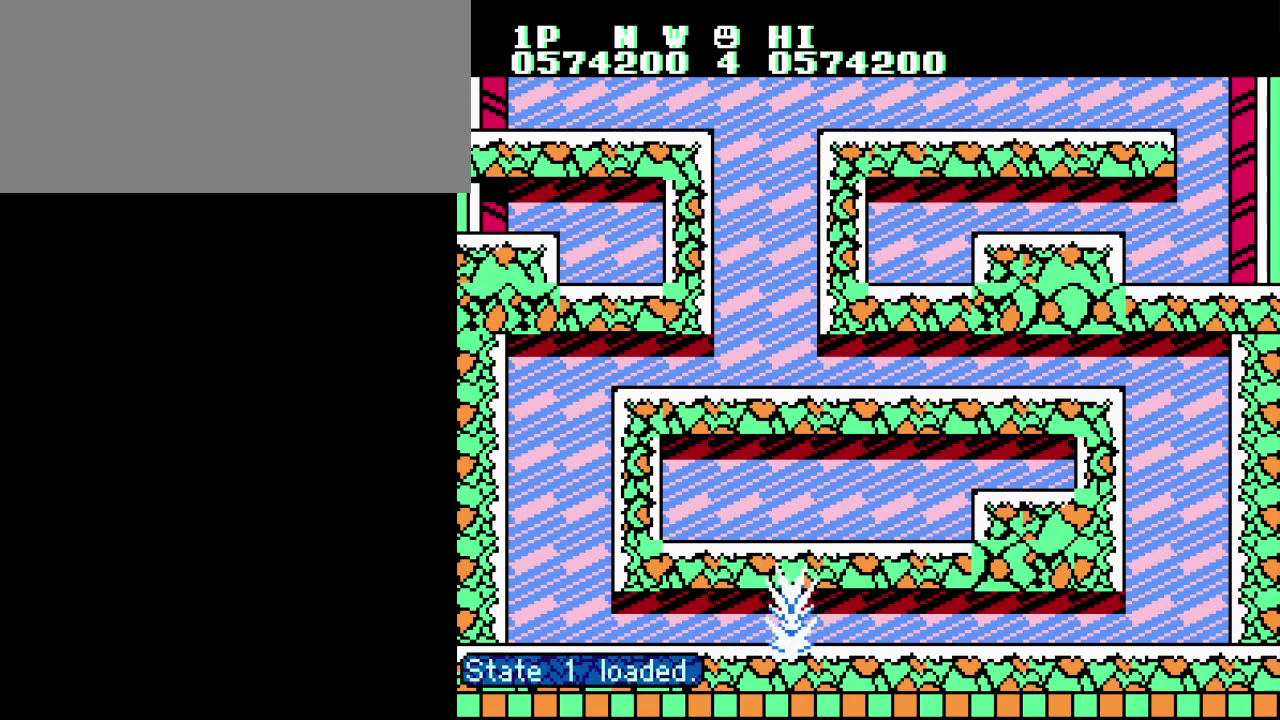
Gameplay with a controller (Nintendo layout); each line is a JSON object with the inputs held at the frame after it. "events" lists button and stick changes between this image and that frame as [ms after this image, input, new state], when the widget could be followed in between. Not read: DPAD_LEFT DPAD_RIGHT L3 R3.
{"buttons": ["A"], "events": [[434, "A", "down"]]}
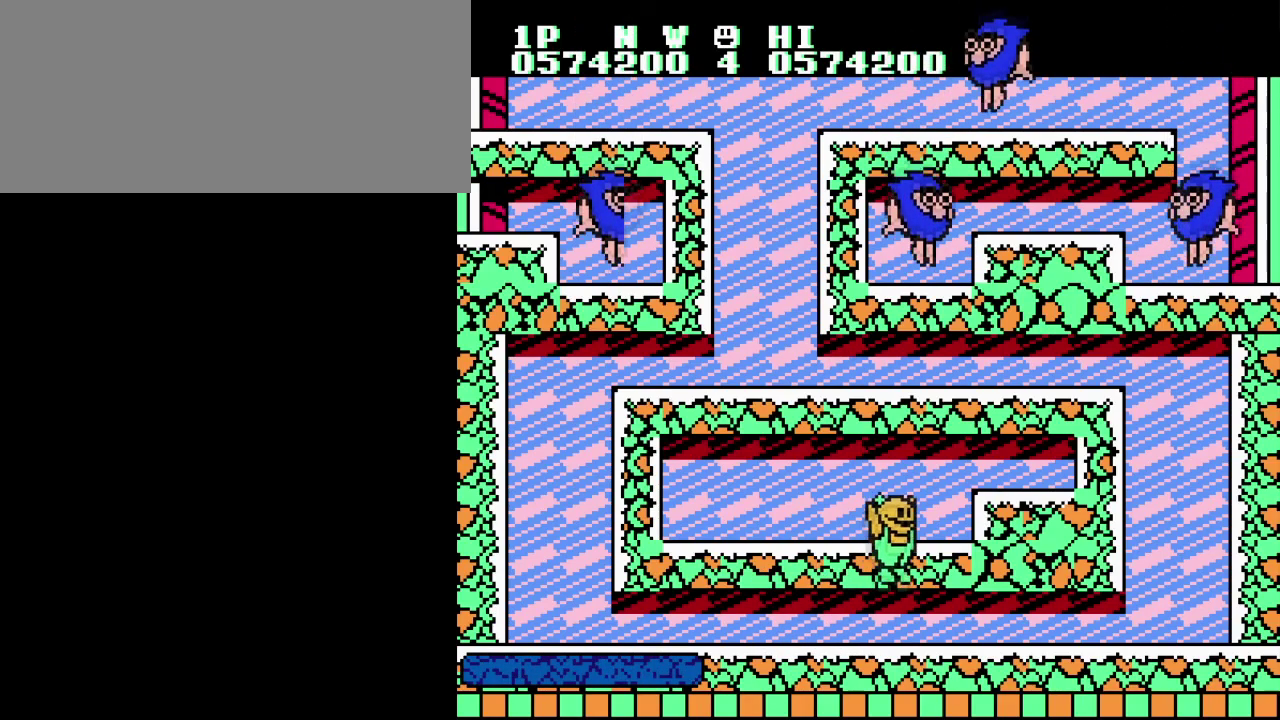
{"buttons": [], "events": [[84, "A", "up"], [351, "A", "down"], [501, "A", "up"]]}
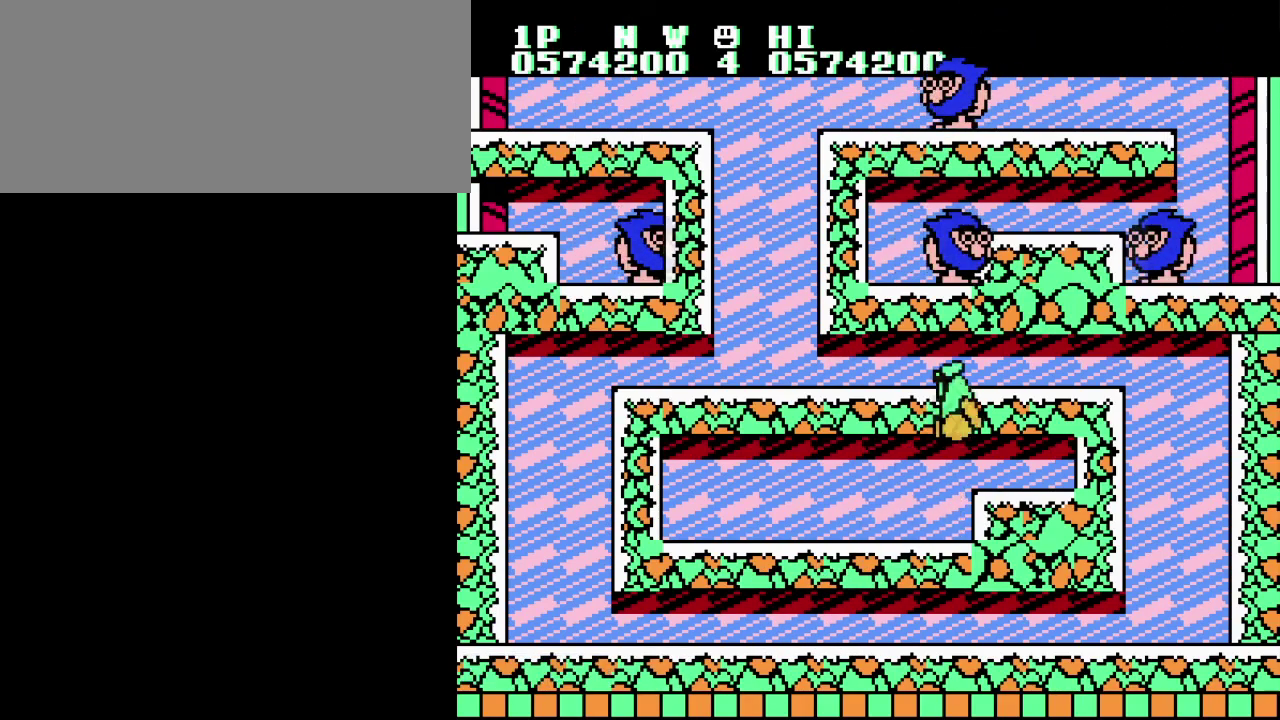
{"buttons": [], "events": []}
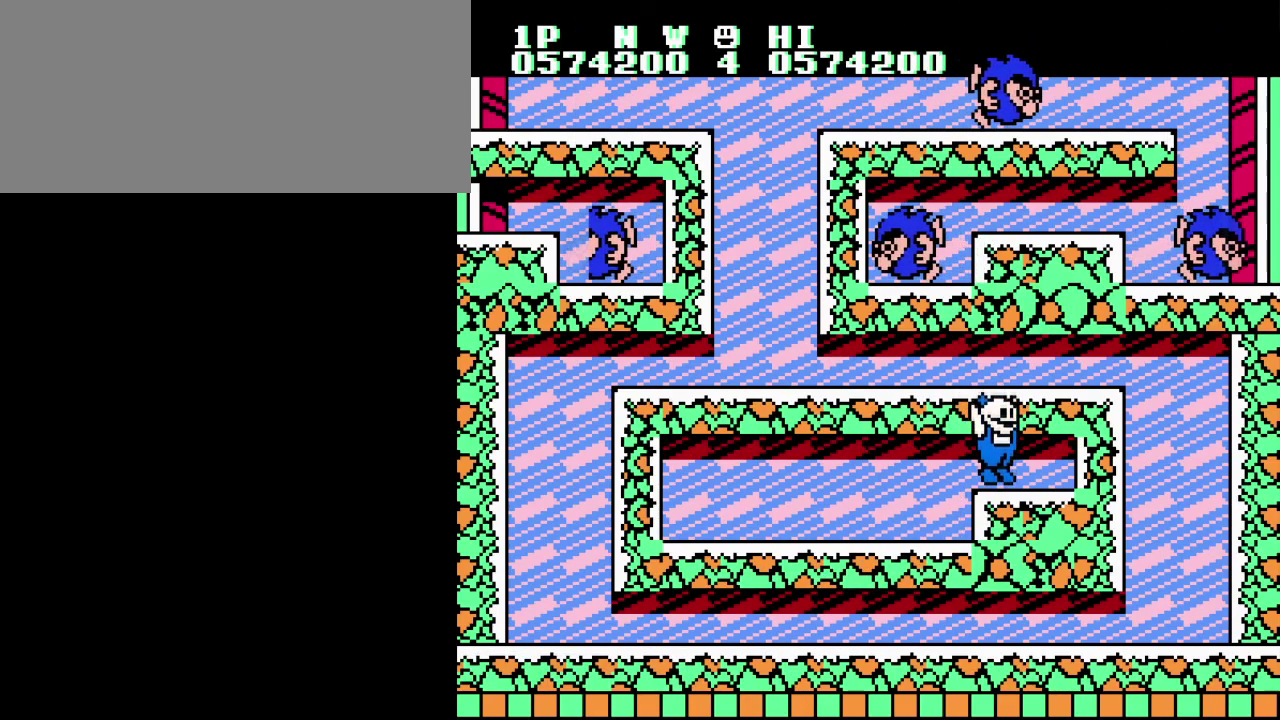
{"buttons": ["A"], "events": [[50, "A", "down"], [184, "A", "up"], [468, "A", "down"]]}
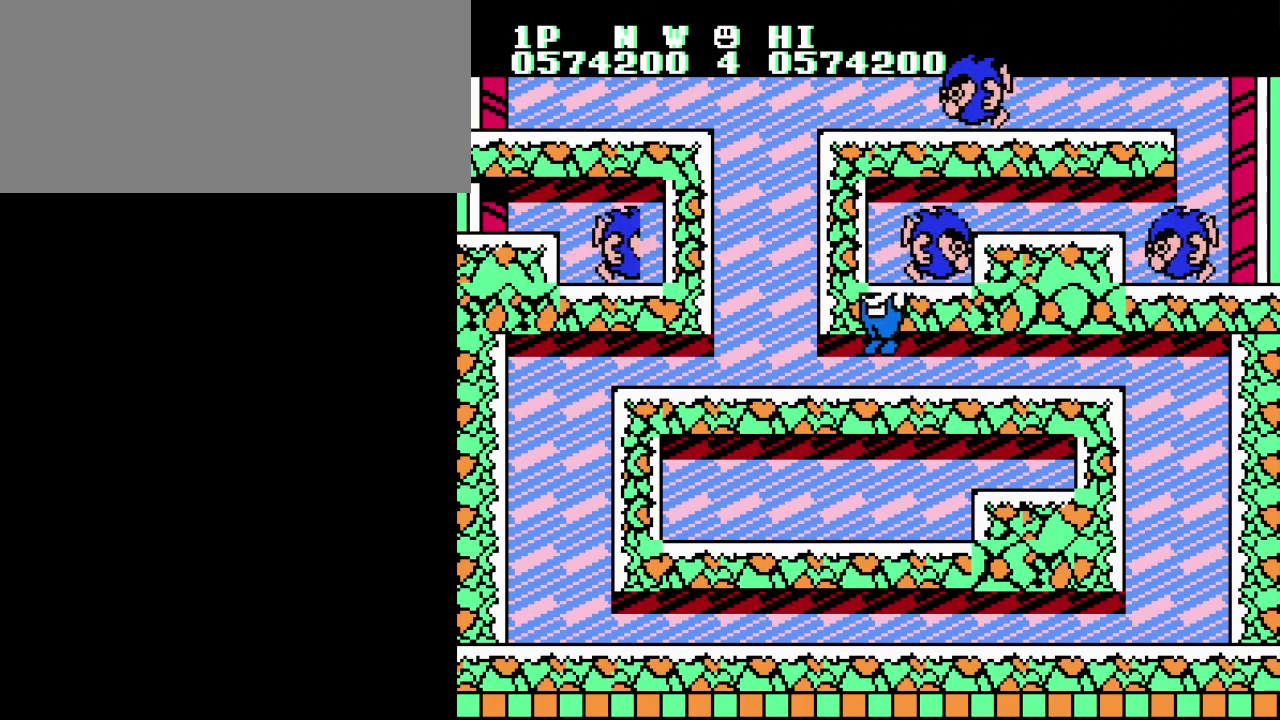
{"buttons": [], "events": [[17, "B", "down"], [67, "A", "up"], [100, "B", "up"], [183, "B", "down"], [250, "B", "up"], [350, "B", "down"], [367, "A", "down"], [400, "B", "up"], [500, "A", "up"]]}
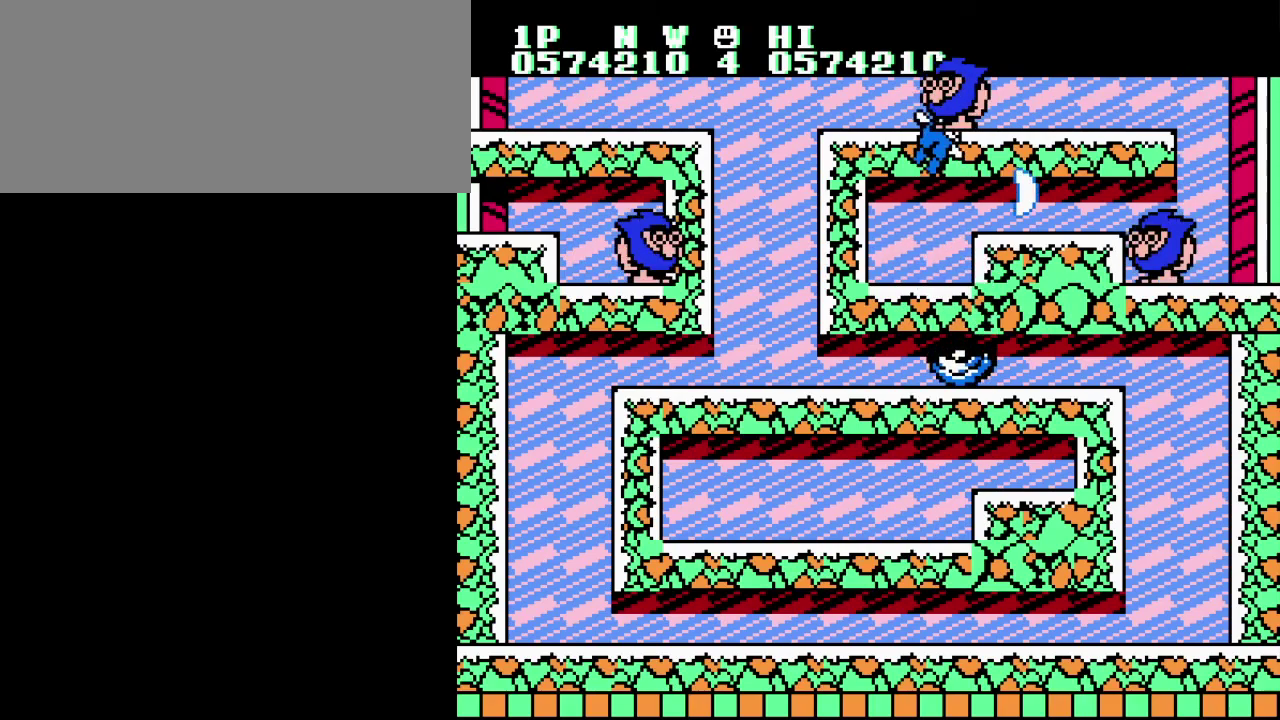
{"buttons": [], "events": []}
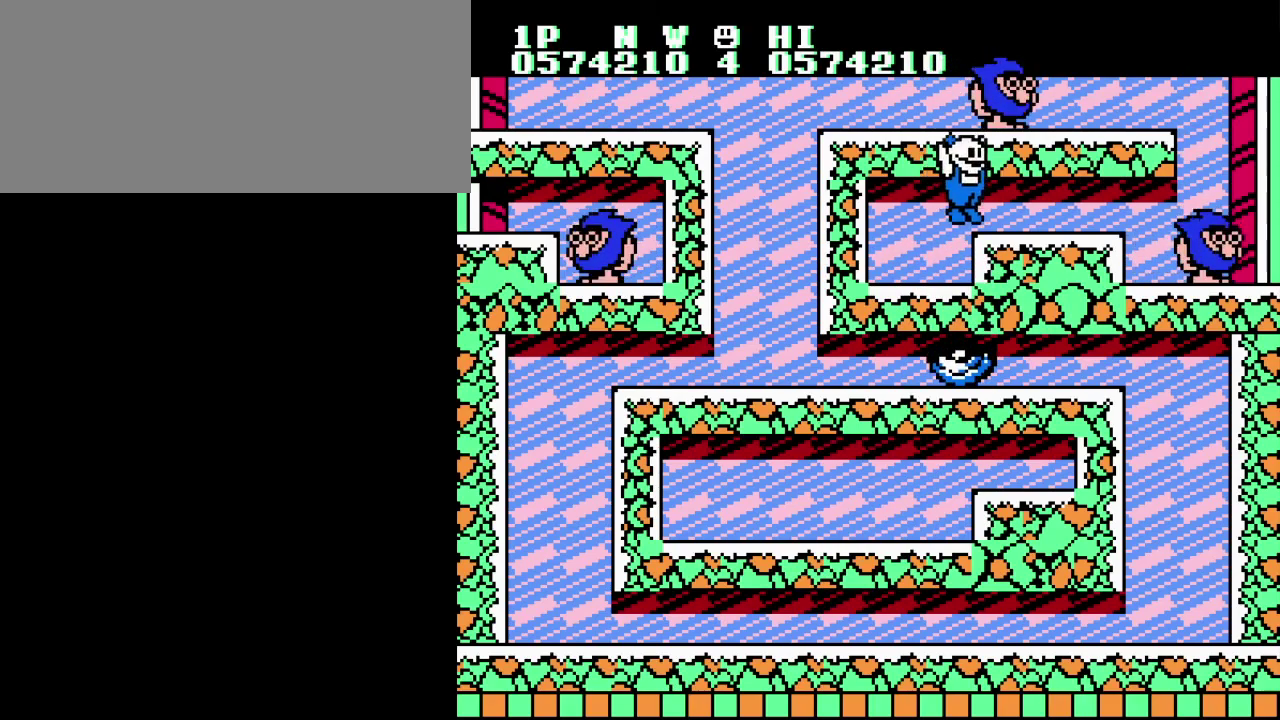
{"buttons": [], "events": []}
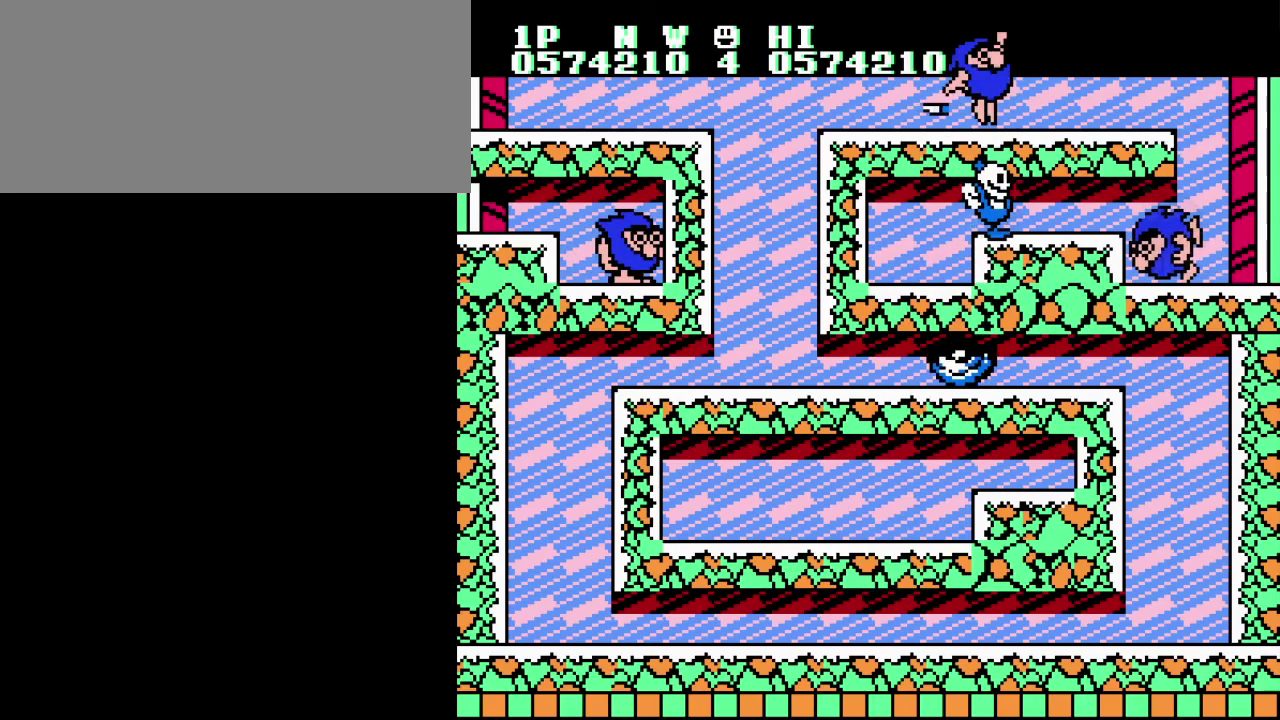
{"buttons": ["B"], "events": [[151, "B", "down"], [251, "B", "up"], [351, "B", "down"], [417, "B", "up"], [501, "B", "down"]]}
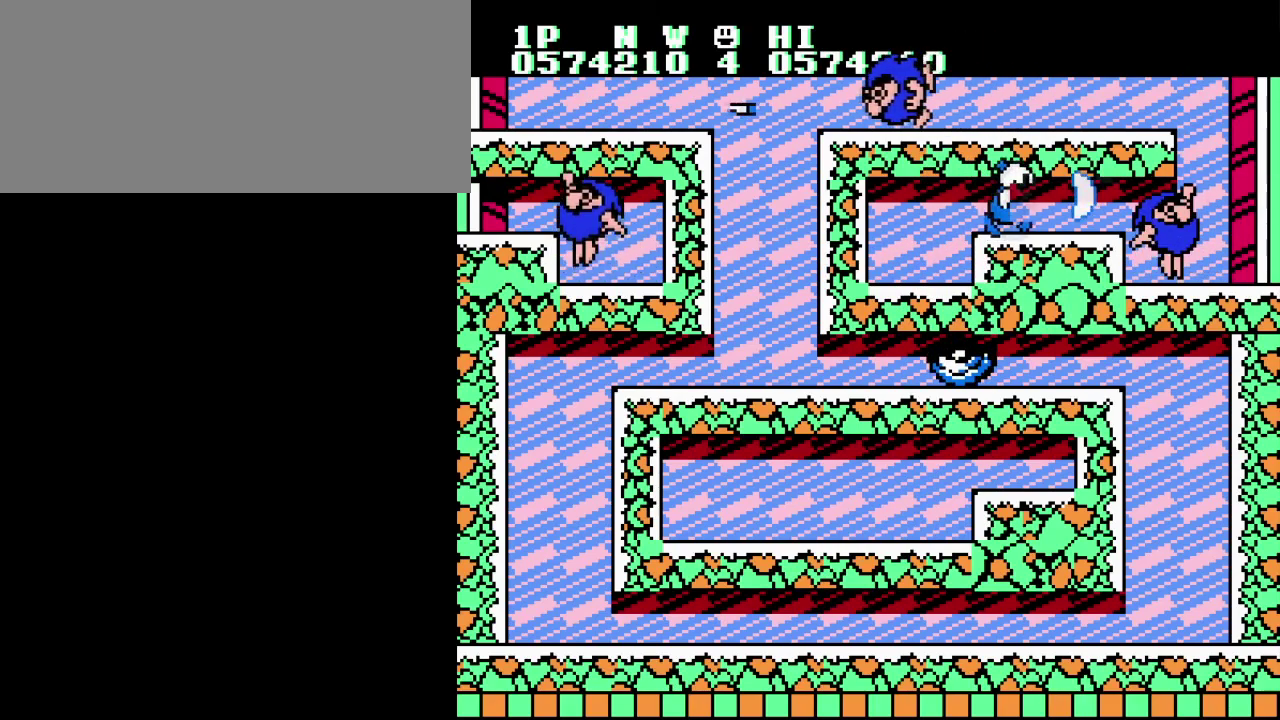
{"buttons": ["A", "B"], "events": [[83, "B", "up"], [183, "B", "down"], [267, "B", "up"], [417, "B", "down"], [484, "A", "down"]]}
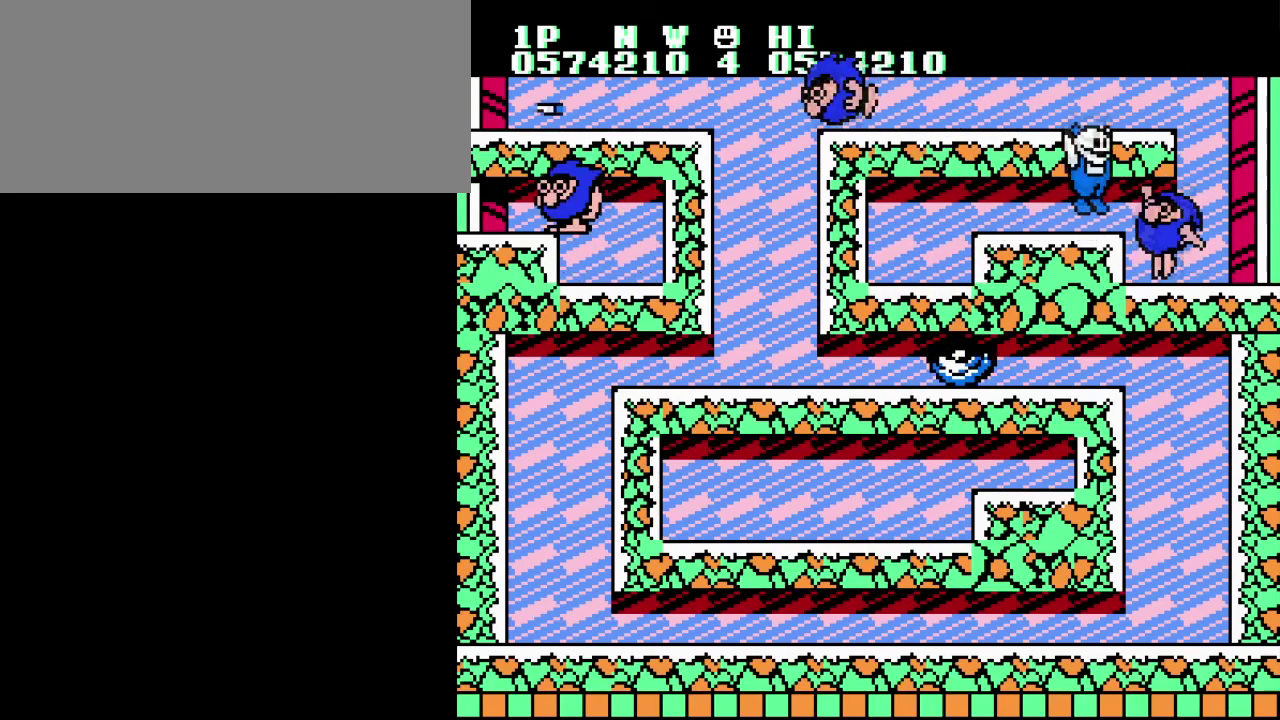
{"buttons": [], "events": [[117, "A", "up"], [134, "B", "up"]]}
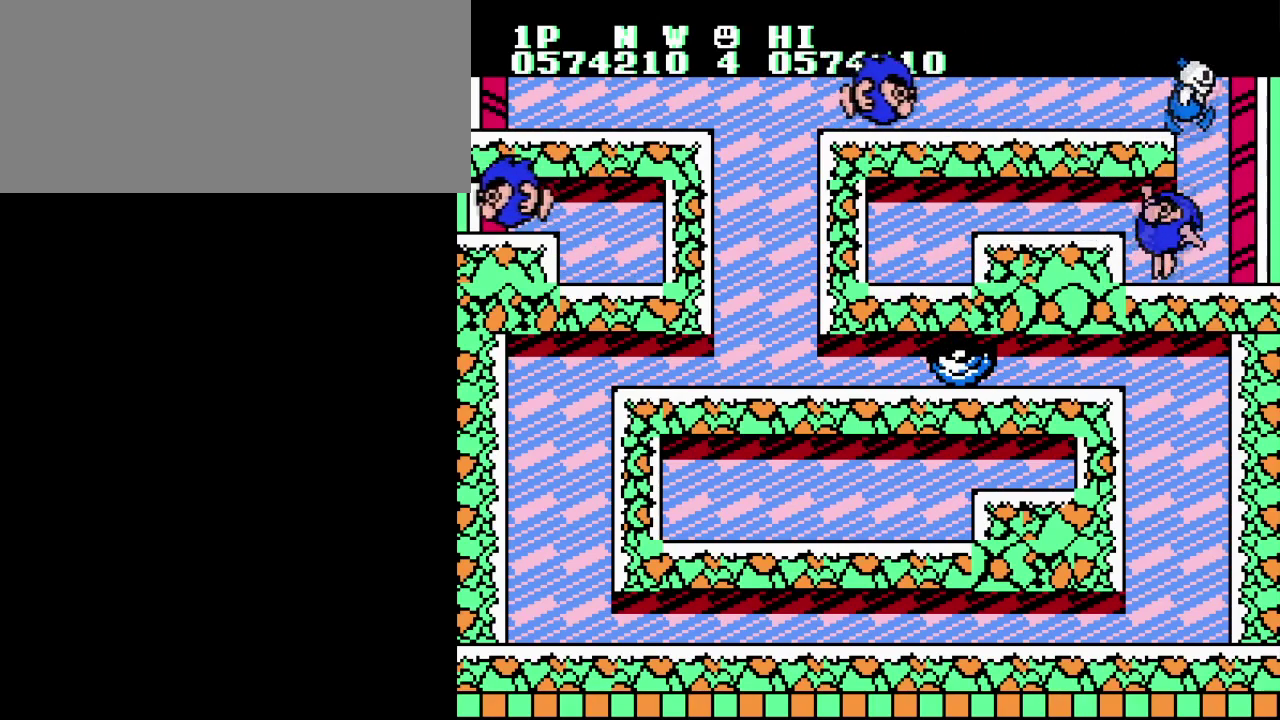
{"buttons": ["B"], "events": [[467, "B", "down"]]}
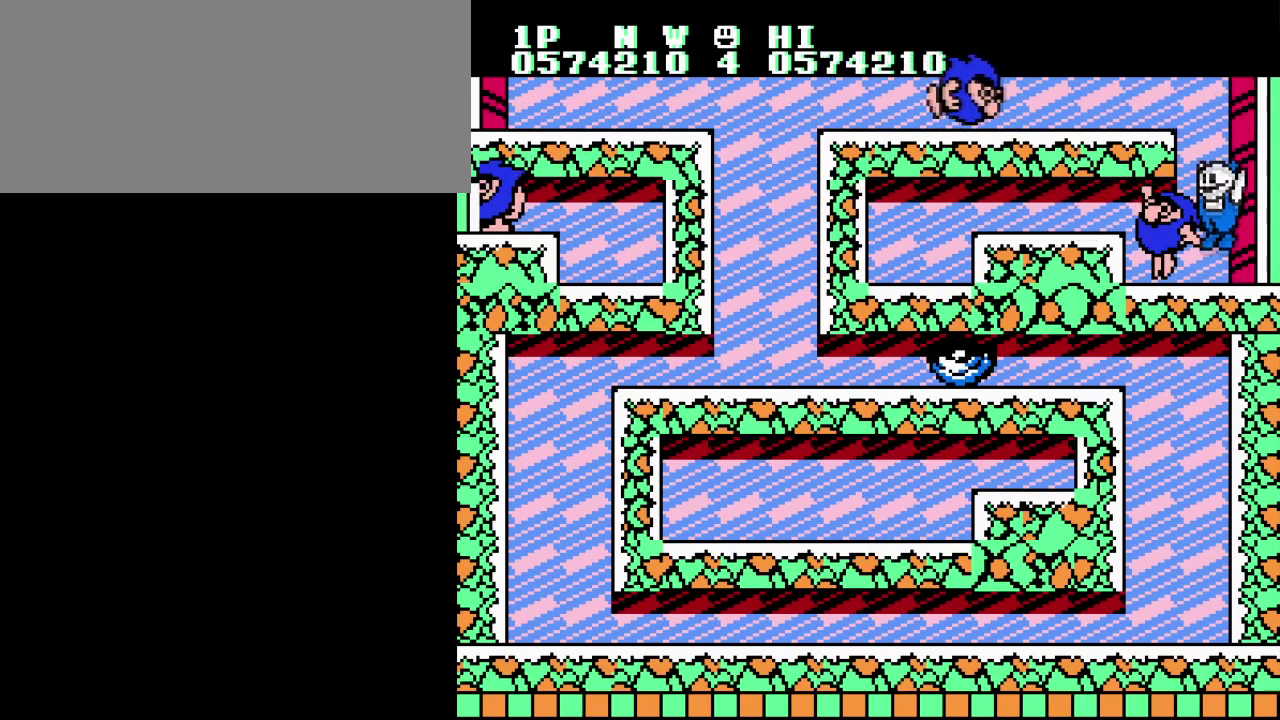
{"buttons": ["B"], "events": [[67, "B", "up"], [151, "B", "down"], [234, "B", "up"], [317, "B", "down"], [384, "B", "up"], [468, "B", "down"]]}
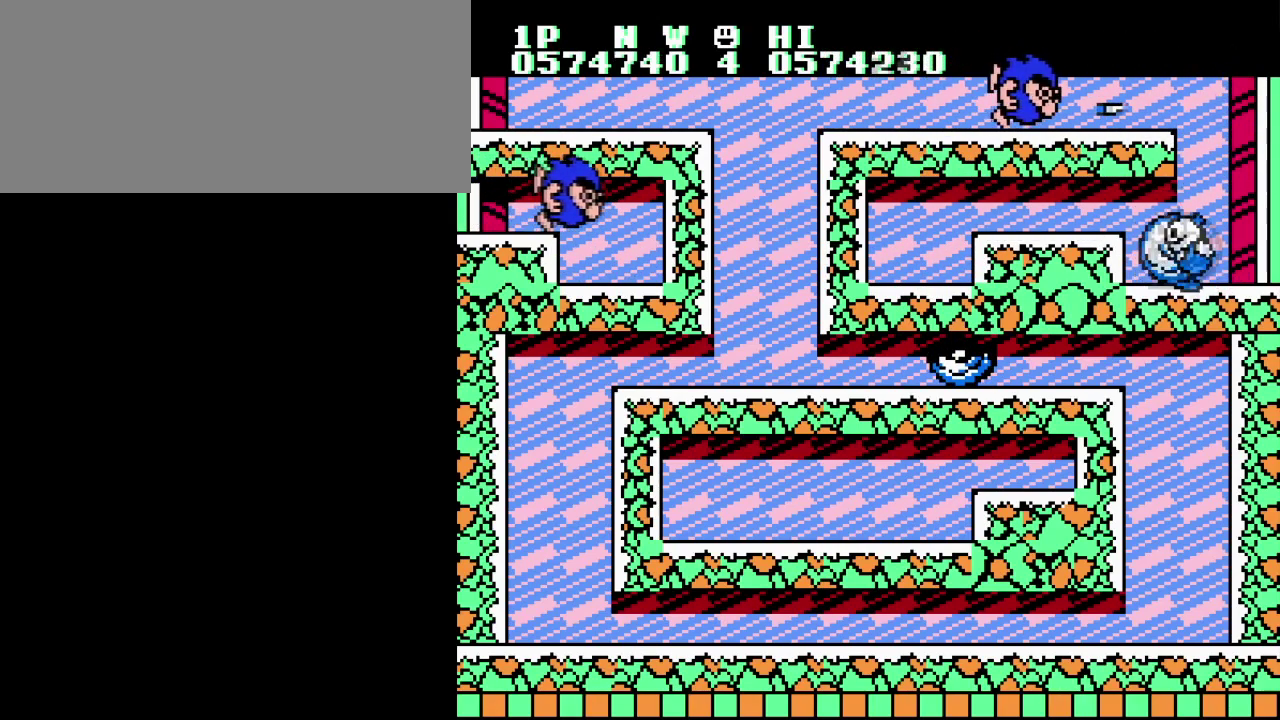
{"buttons": [], "events": [[50, "A", "down"], [217, "A", "up"], [217, "B", "up"]]}
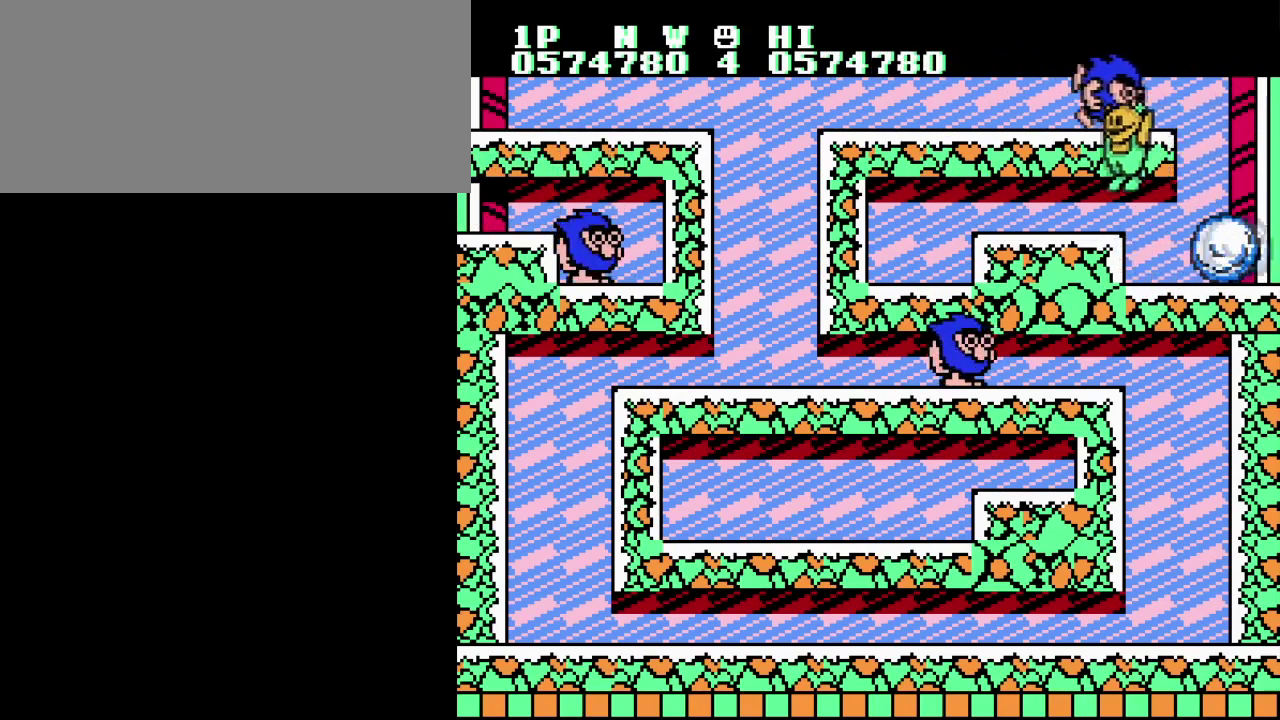
{"buttons": ["B"], "events": [[284, "A", "down"], [301, "B", "down"], [367, "A", "up"], [417, "B", "up"], [484, "B", "down"]]}
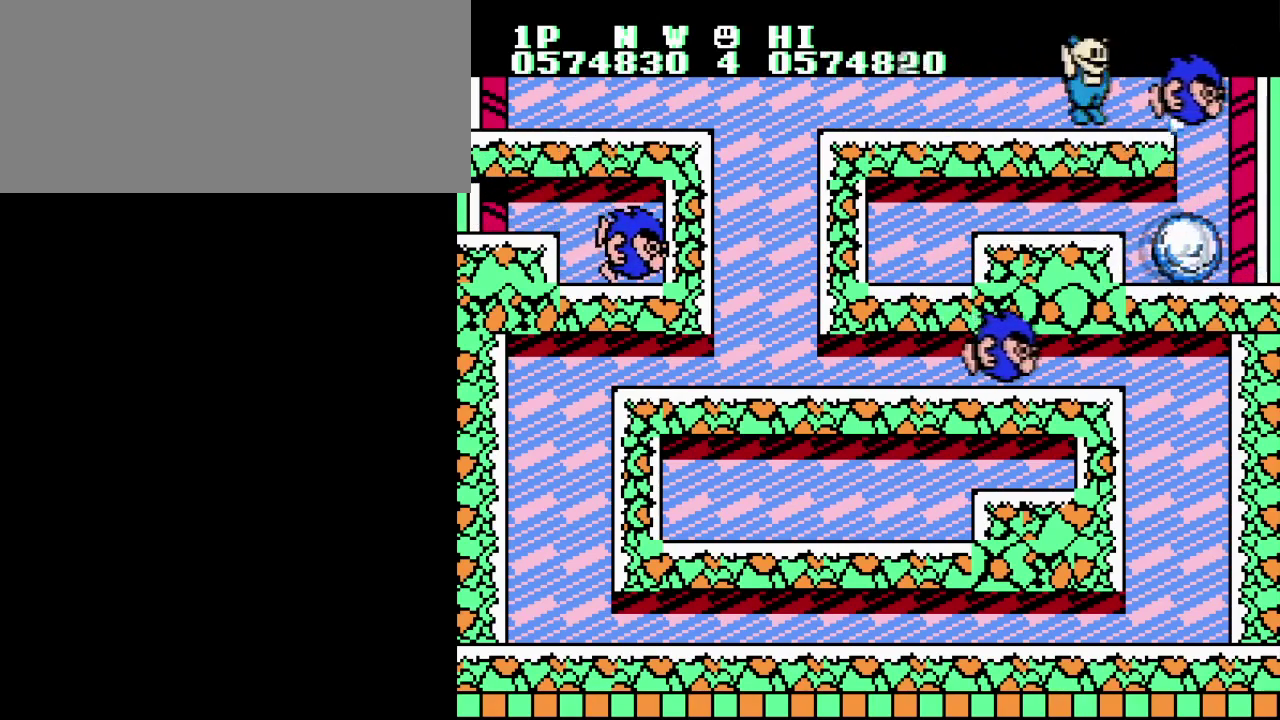
{"buttons": [], "events": [[83, "B", "up"], [150, "B", "down"], [267, "B", "up"], [350, "B", "down"], [467, "B", "up"]]}
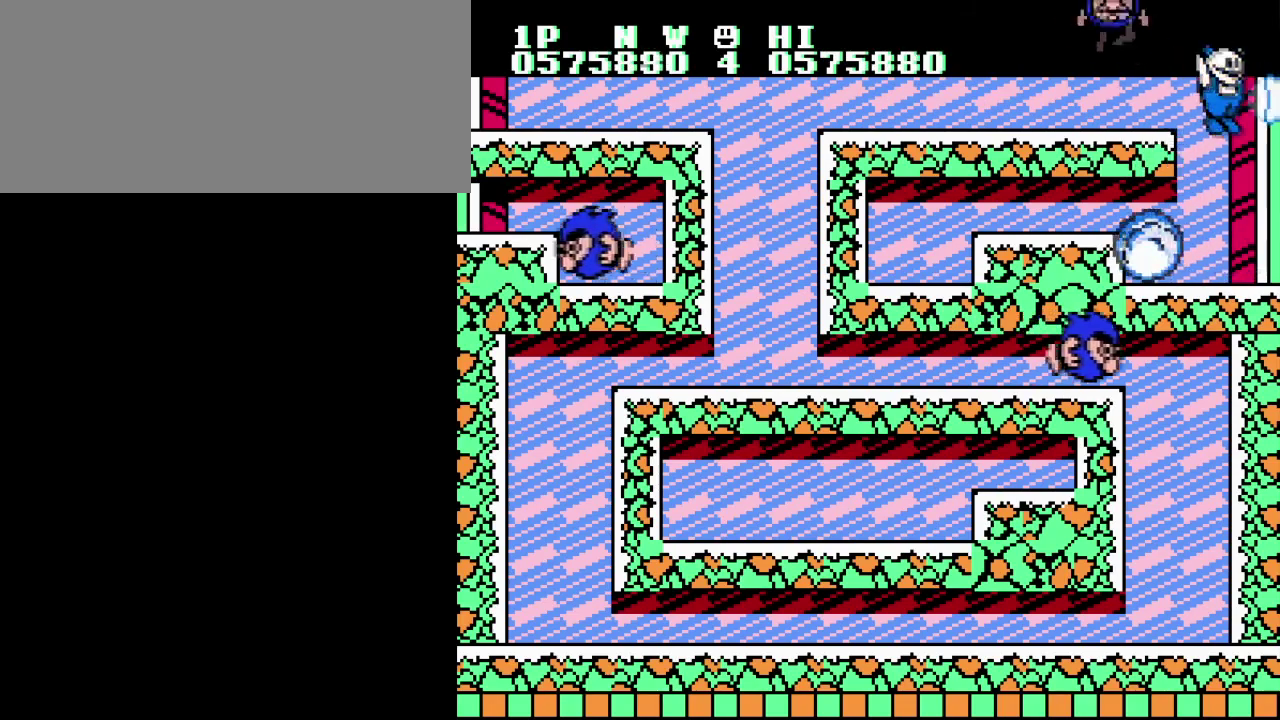
{"buttons": [], "events": []}
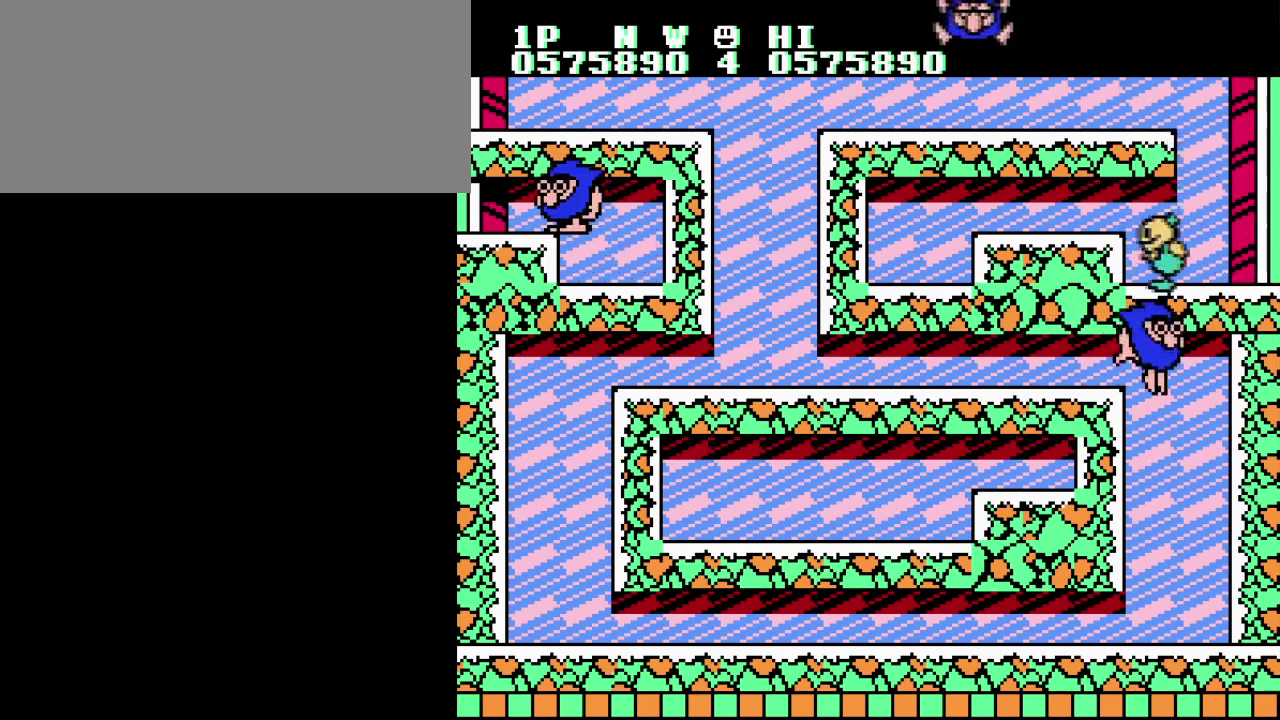
{"buttons": [], "events": [[83, "A", "down"], [250, "A", "up"]]}